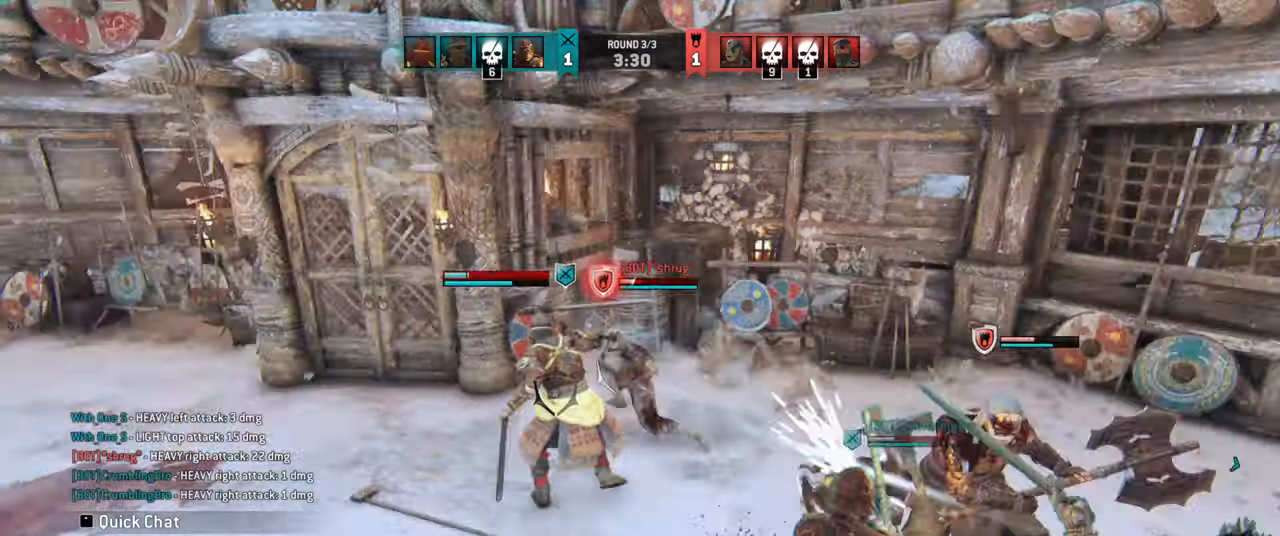
Gameplay with keyboard and mouse; each line is a JSON object with the keys and mouse buttons held at the frame after it. "events" lists presses ("down") and releases ("up") of "a", "ctrl", "d", "e", "q", "s", "shift", "space", "w", "mouse_left", "mouse_wheel", "mouse_right", "mouse_mb4" and "mouse_mb5" between this image and that frame as [ms after this image, input, new state], when the widget could be followed in between. "mouse_left", "mouse_wheel", "mouse_right", "mouse_mb4", "mouse_mb5" = the "left", "wheel", "right", "mb4", "mb5" buttons of the "mouse" list. No other keys are recorded. "wheel" means that the mouse wheel is clicked or scrolled. Mouse movement is not recorded.
{"keys": [], "mouse": [], "events": []}
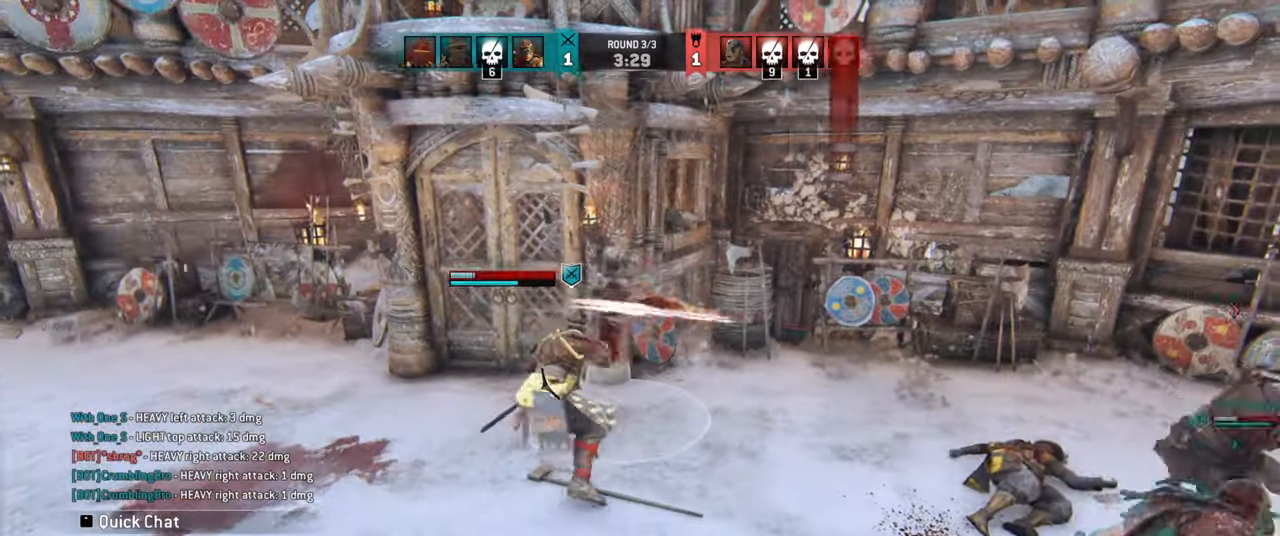
{"keys": ["d"], "mouse": [], "events": [[484, "d", "down"]]}
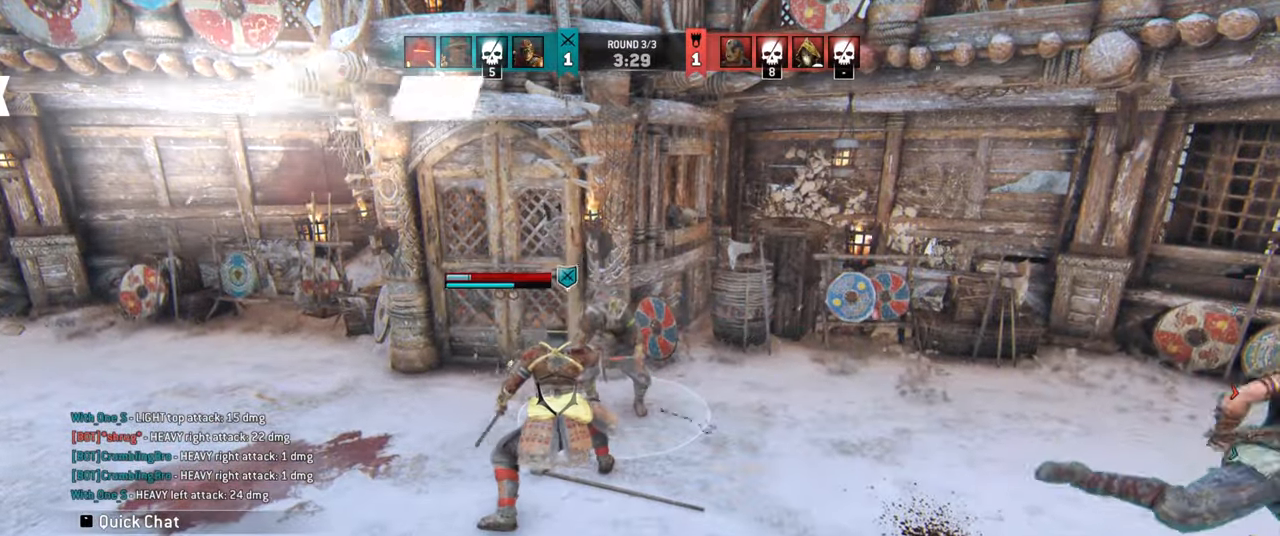
{"keys": ["d", "w"], "mouse": []}
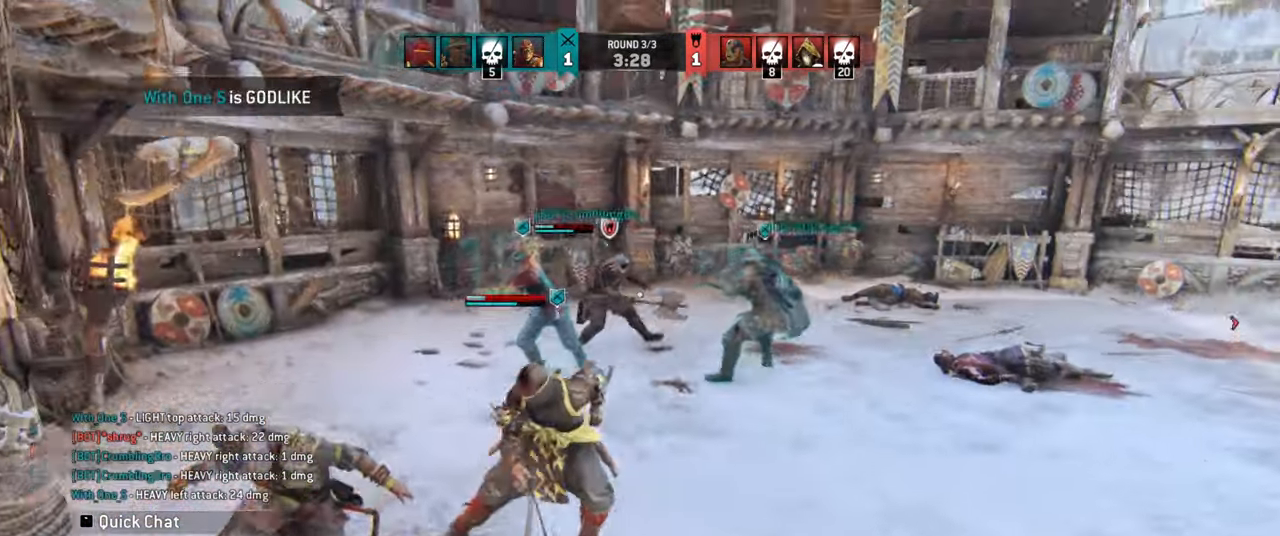
{"keys": ["w"], "mouse": [], "events": [[250, "d", "up"], [267, "w", "up"], [384, "w", "down"]]}
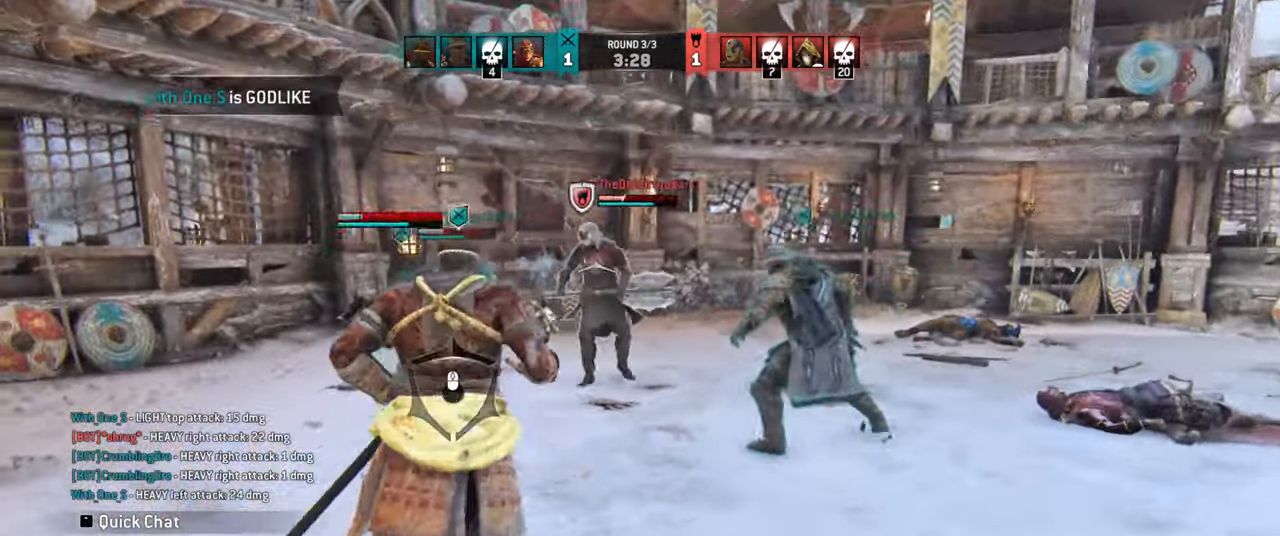
{"keys": ["w"], "mouse": [], "events": []}
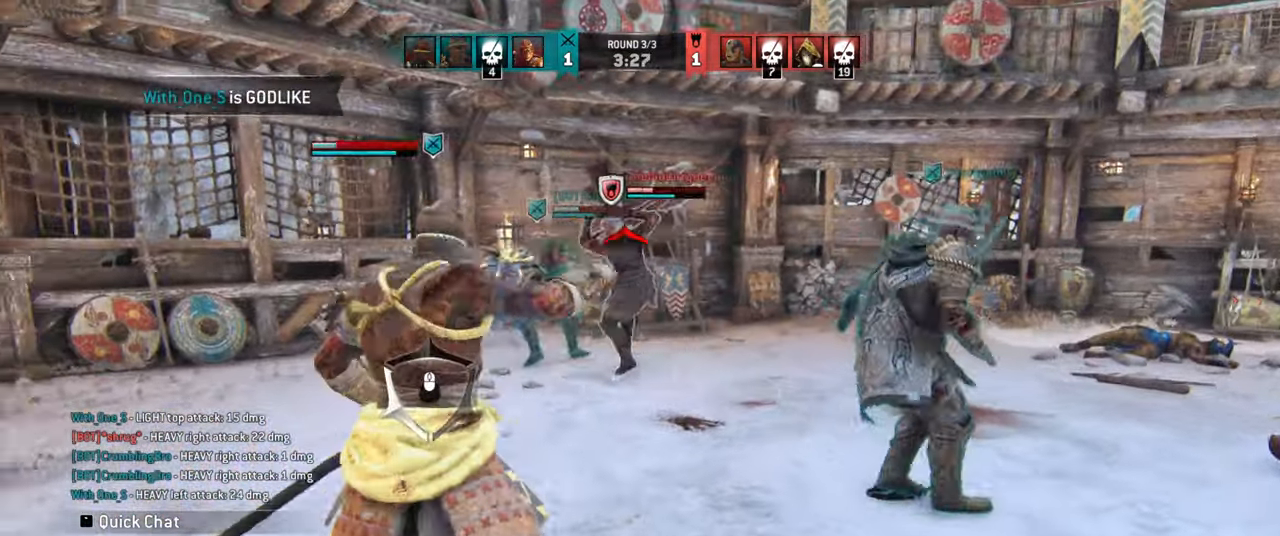
{"keys": [], "mouse": [], "events": [[250, "space", "down"], [317, "space", "up"], [334, "w", "up"]]}
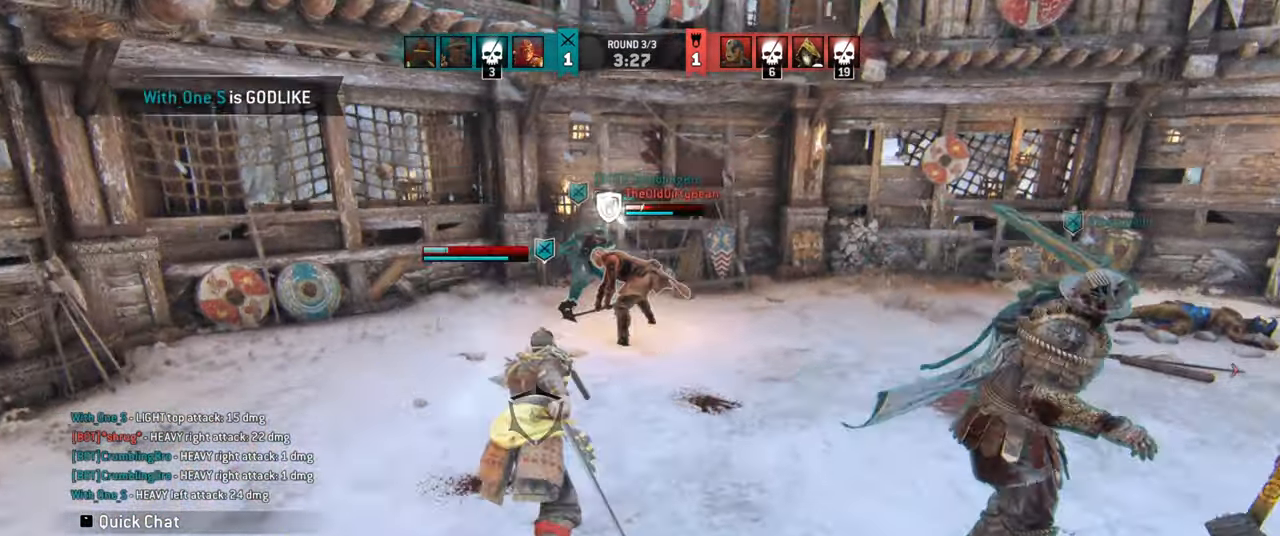
{"keys": [], "mouse": [], "events": []}
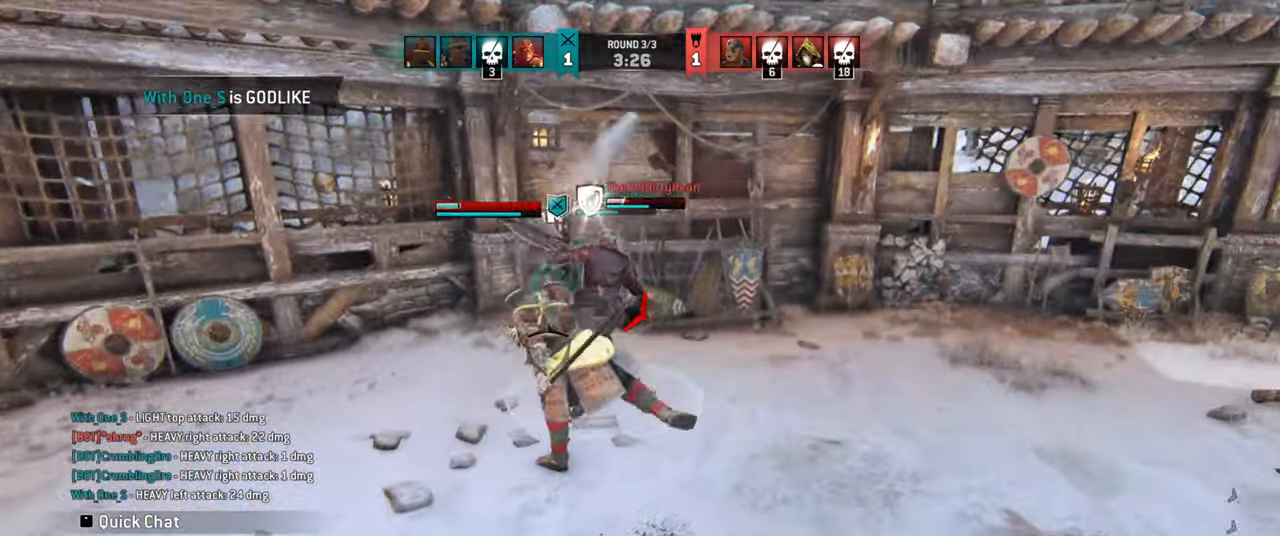
{"keys": ["e"], "mouse": [], "events": [[467, "e", "down"]]}
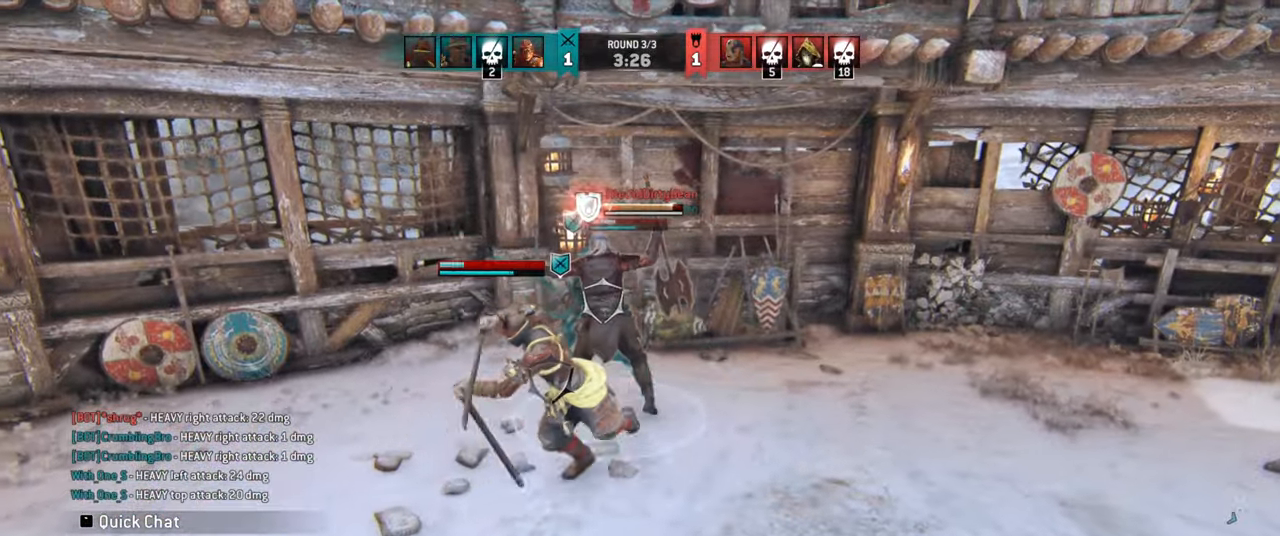
{"keys": ["d"], "mouse": [], "events": [[34, "e", "up"], [250, "d", "down"]]}
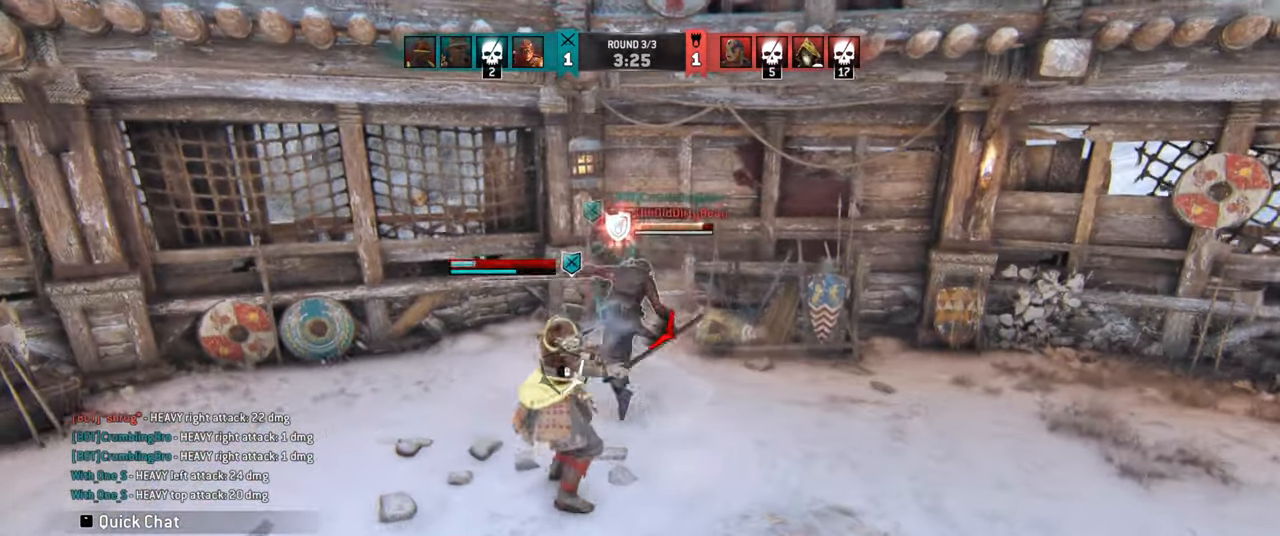
{"keys": [], "mouse": [], "events": [[150, "d", "up"]]}
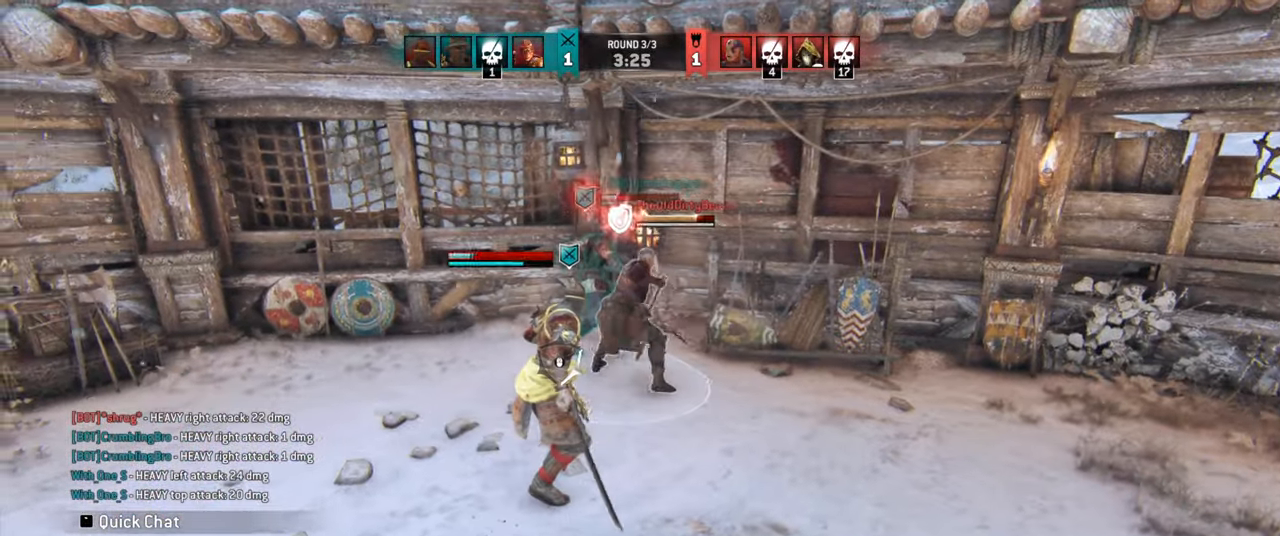
{"keys": ["d"], "mouse": [], "events": [[384, "d", "down"]]}
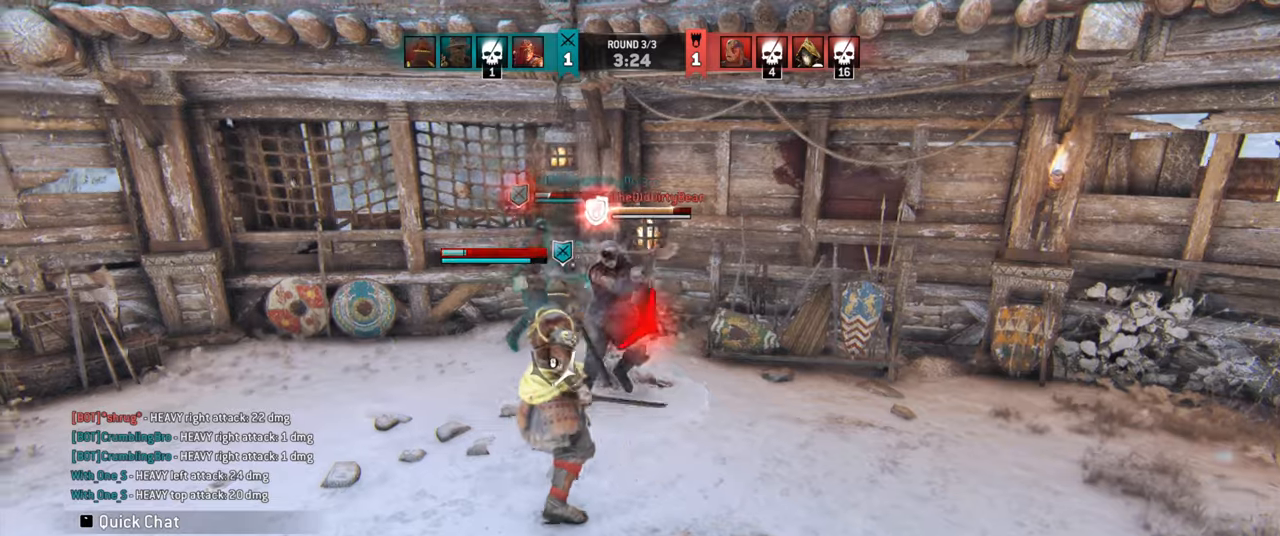
{"keys": ["d"], "mouse": [], "events": [[133, "d", "up"], [416, "d", "down"]]}
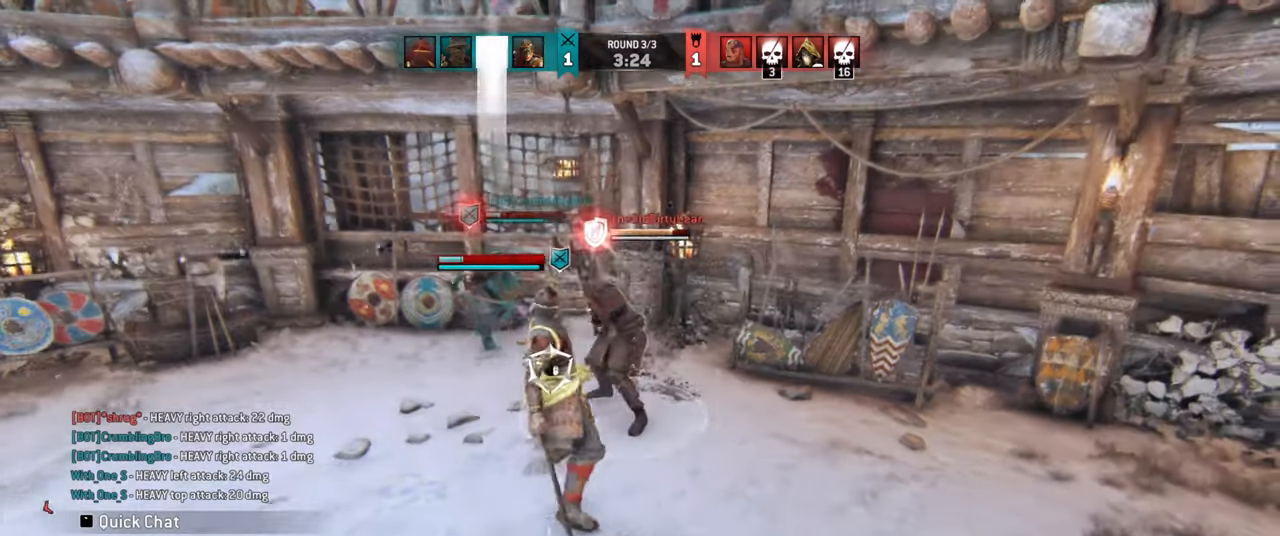
{"keys": ["d", "w"], "mouse": [], "events": [[233, "w", "down"]]}
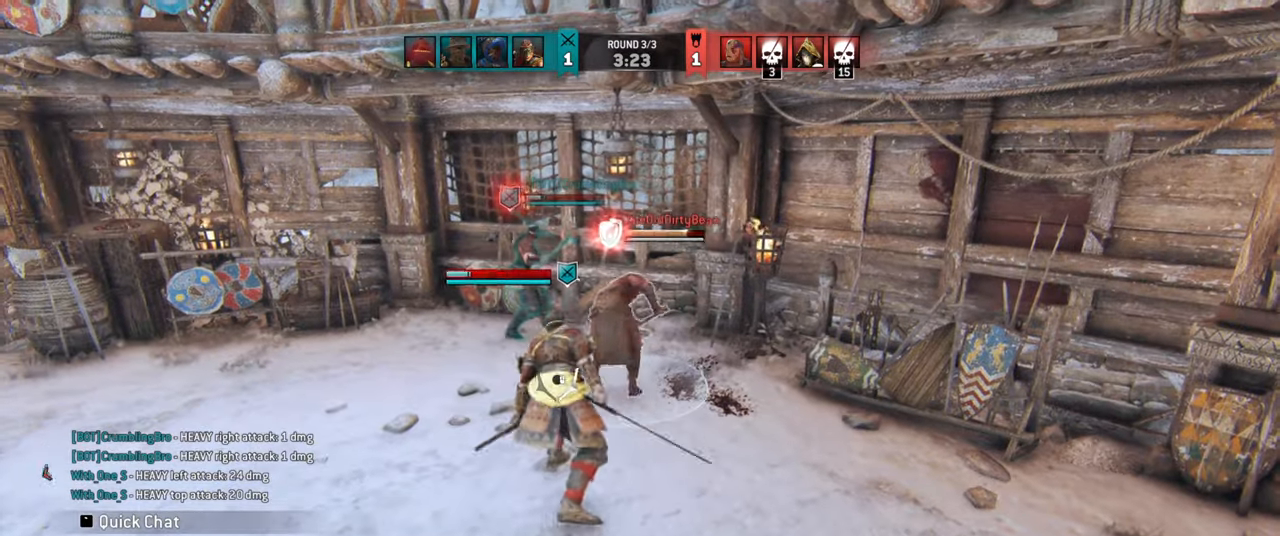
{"keys": ["d"], "mouse": [], "events": [[316, "w", "up"]]}
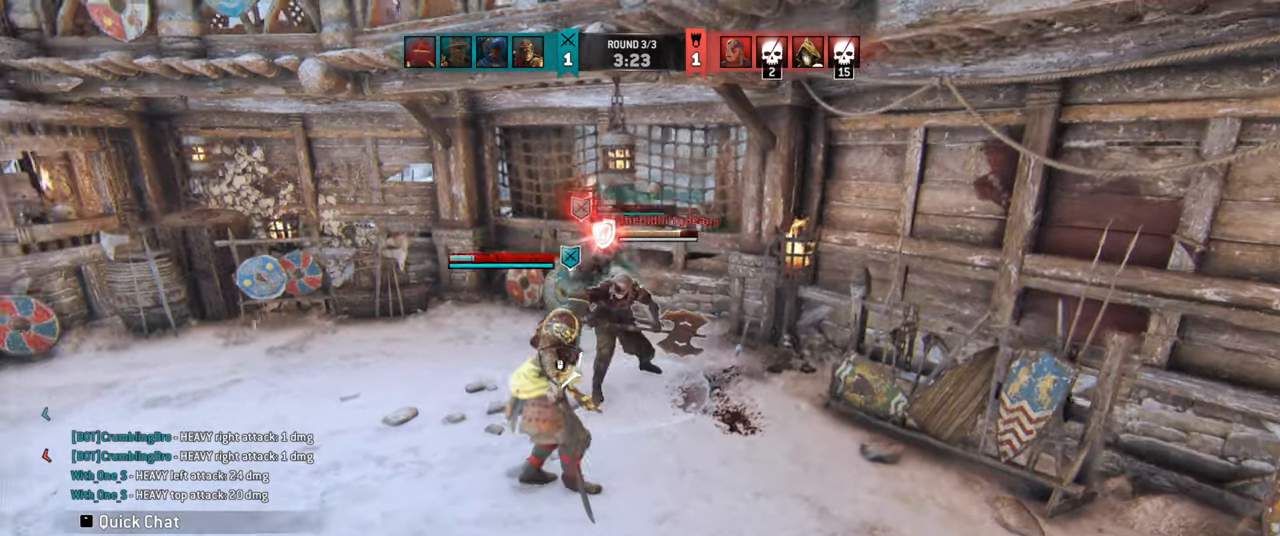
{"keys": ["a"], "mouse": [], "events": [[350, "d", "up"], [416, "a", "down"]]}
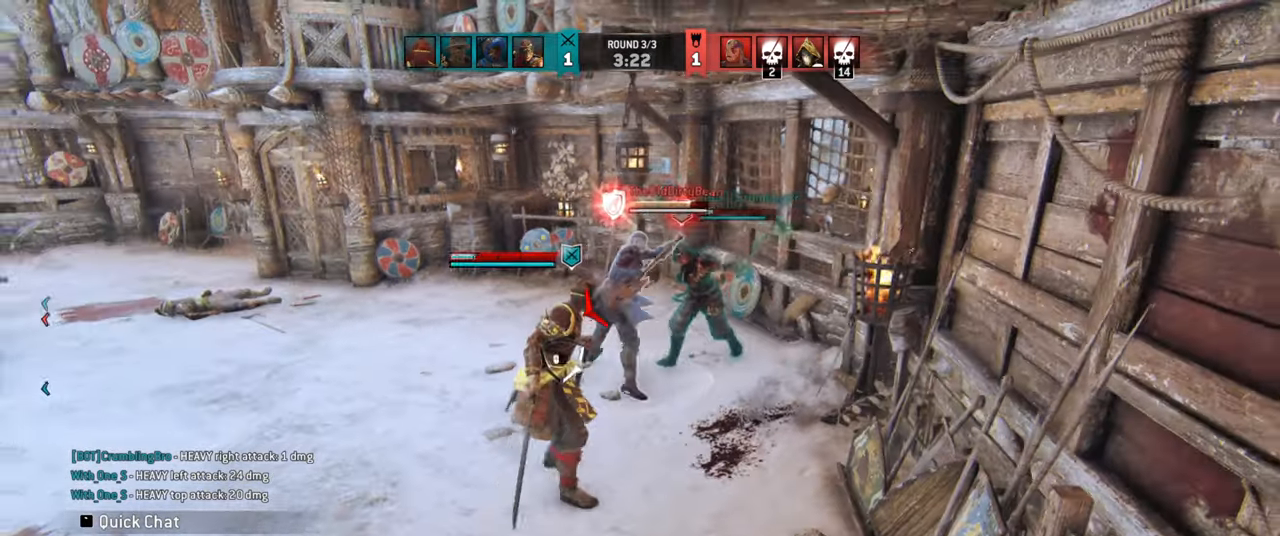
{"keys": ["a"], "mouse": [], "events": [[266, "w", "down"], [316, "w", "up"]]}
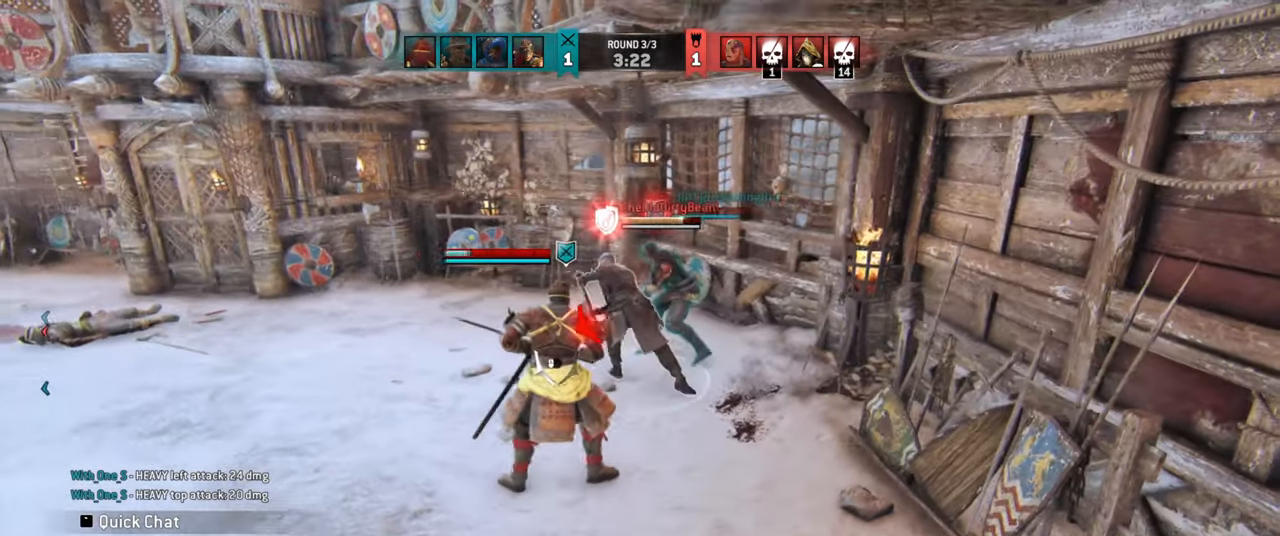
{"keys": ["w"], "mouse": [], "events": [[50, "a", "up"], [466, "w", "down"]]}
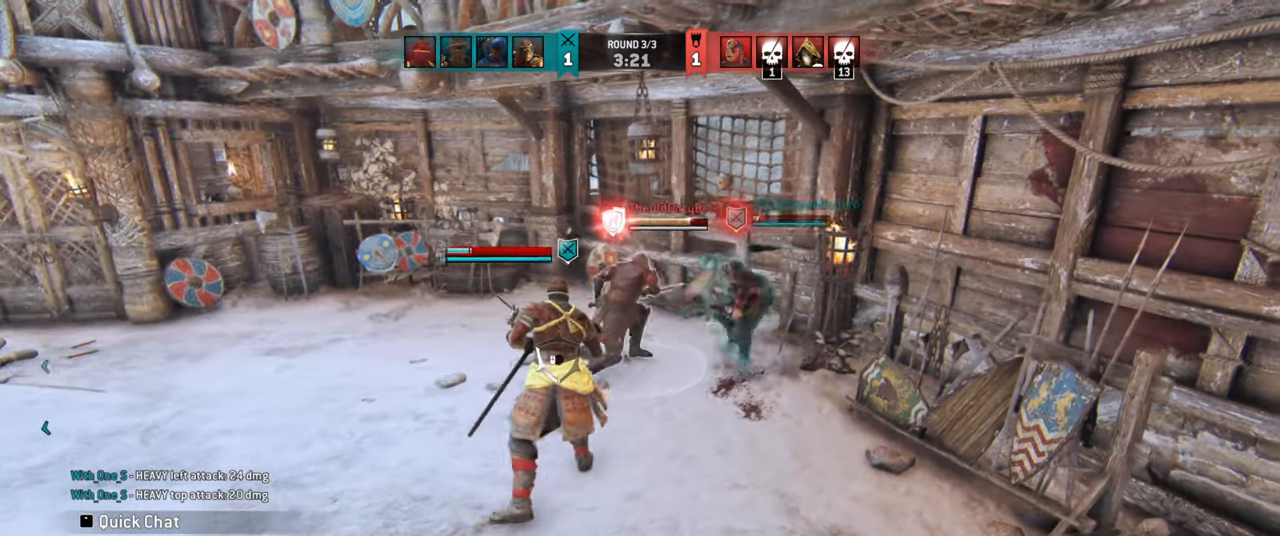
{"keys": ["a"], "mouse": [], "events": [[66, "d", "down"], [216, "d", "up"], [300, "w", "up"], [450, "a", "down"]]}
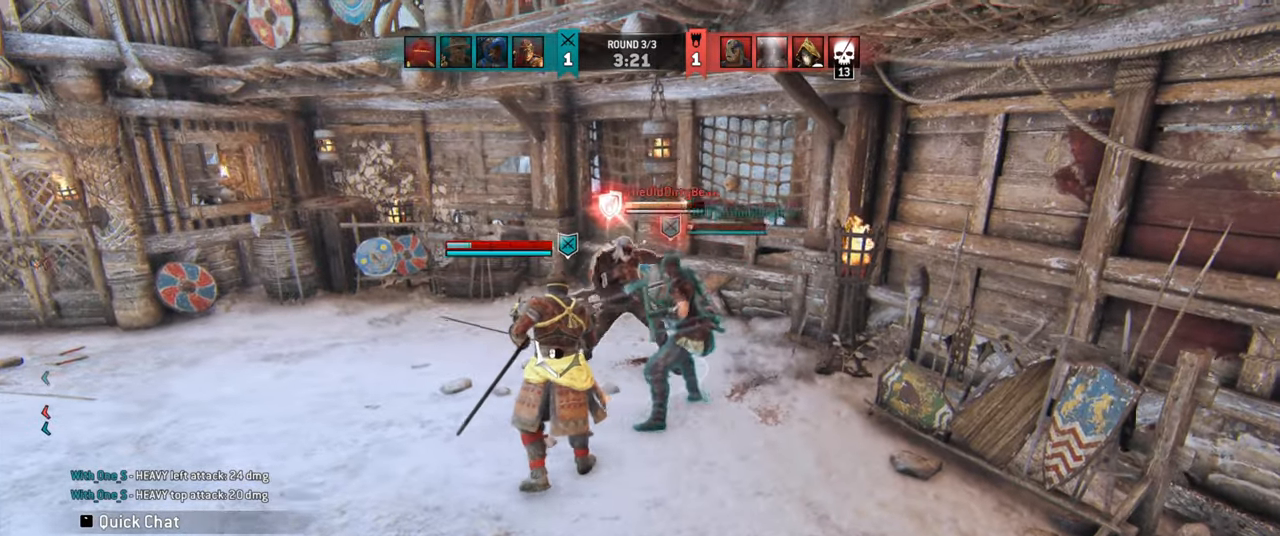
{"keys": ["a"], "mouse": [], "events": [[150, "w", "down"], [433, "w", "up"]]}
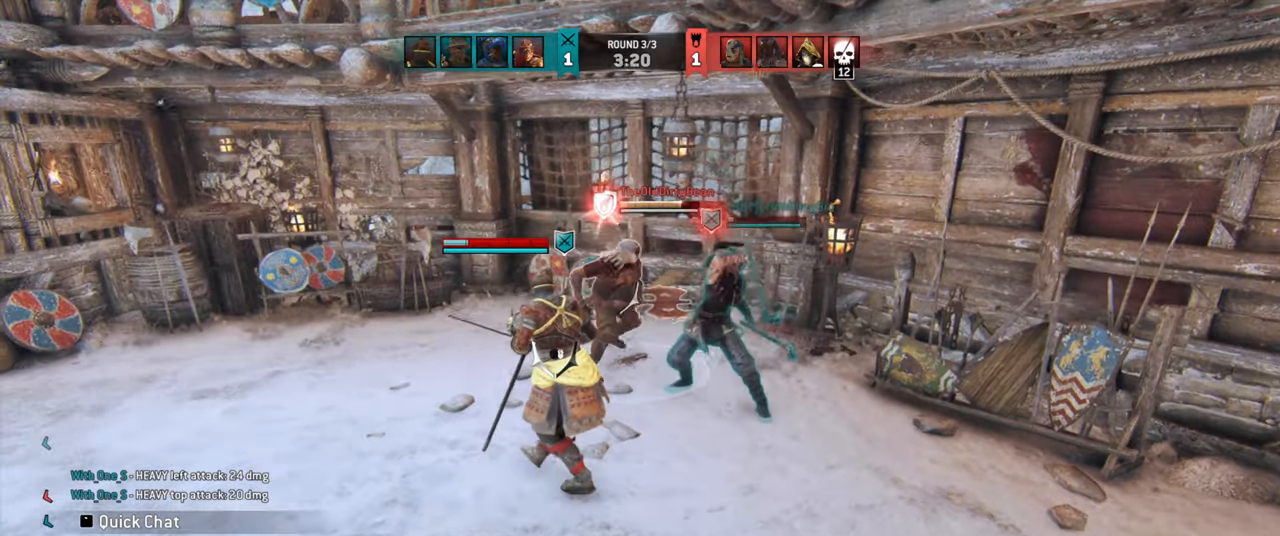
{"keys": ["a"], "mouse": [], "events": [[300, "w", "down"], [450, "w", "up"]]}
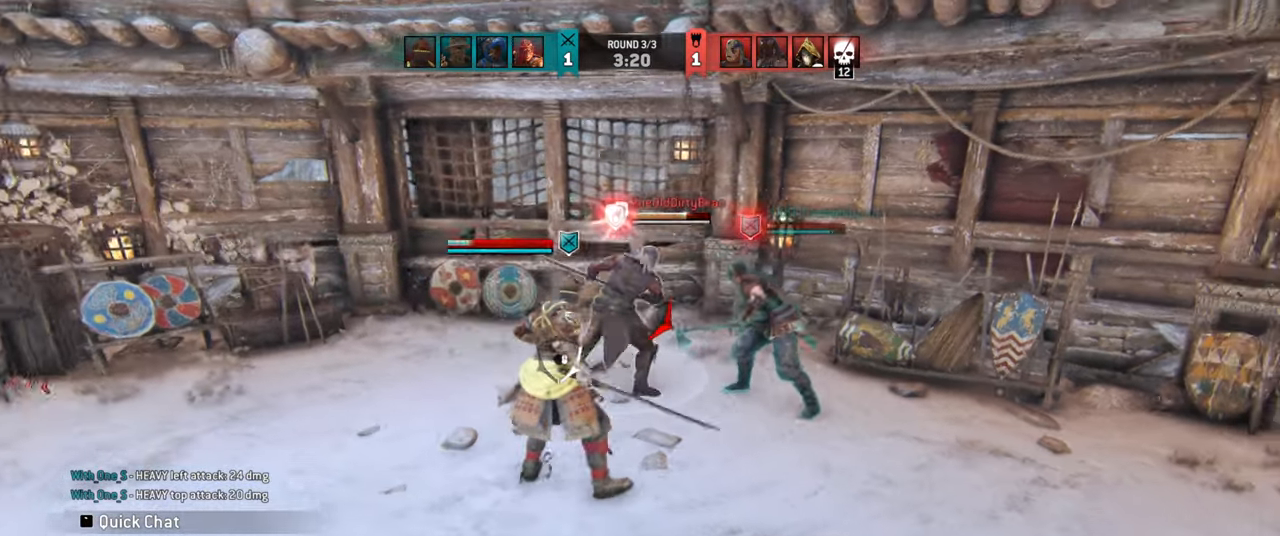
{"keys": ["a", "w"], "mouse": [], "events": [[383, "w", "down"]]}
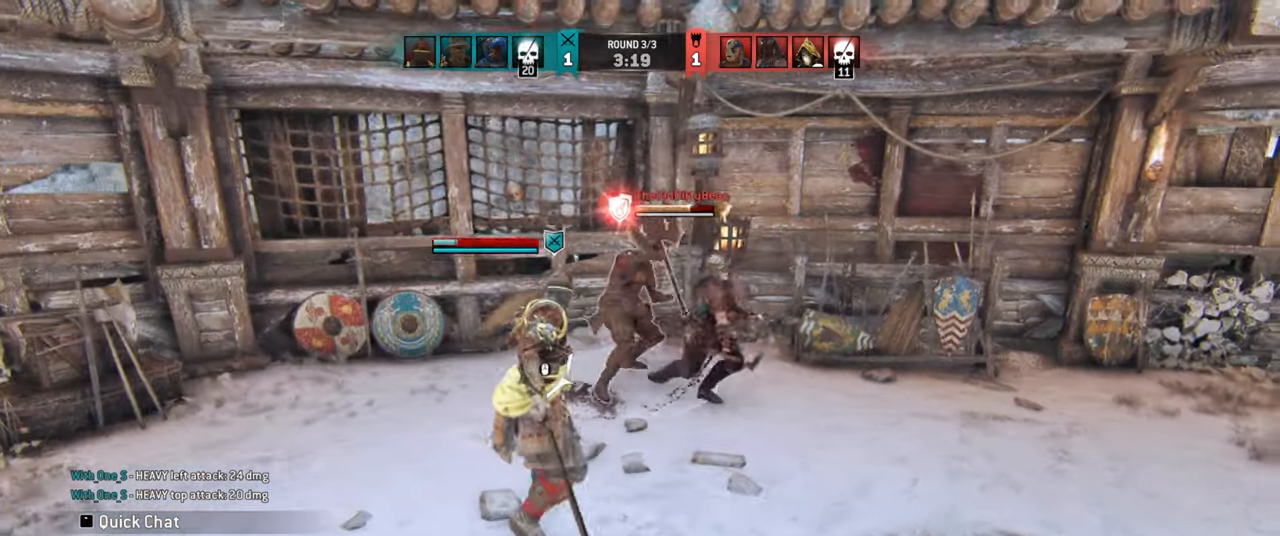
{"keys": [], "mouse": [], "events": [[433, "w", "up"], [483, "a", "up"]]}
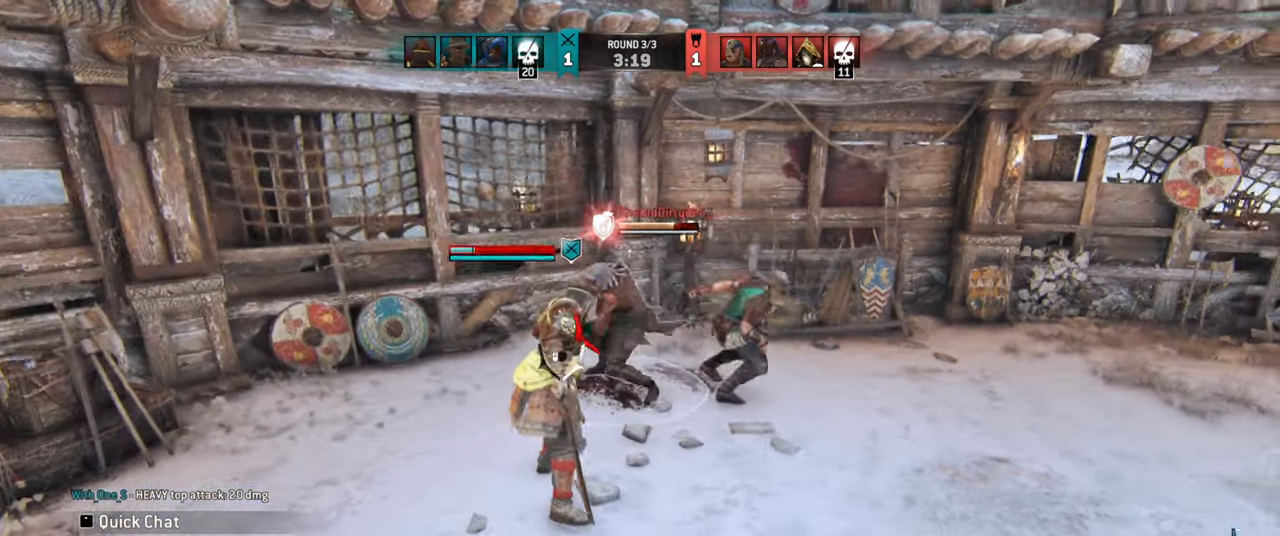
{"keys": ["d"], "mouse": [], "events": [[16, "d", "down"]]}
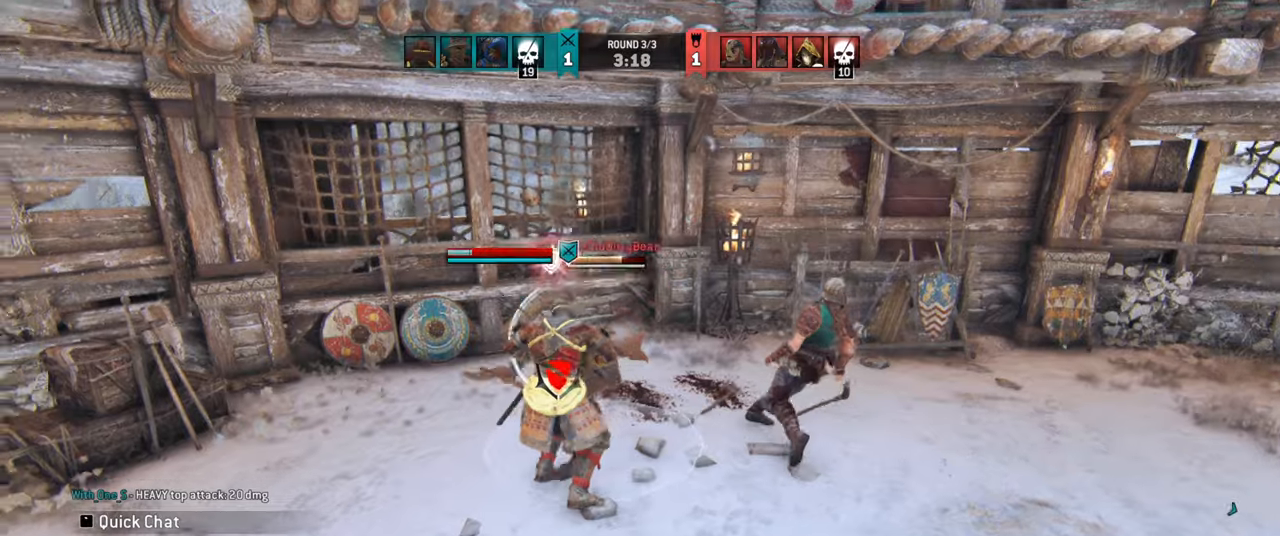
{"keys": ["w"], "mouse": [], "events": [[167, "d", "up"], [300, "w", "down"]]}
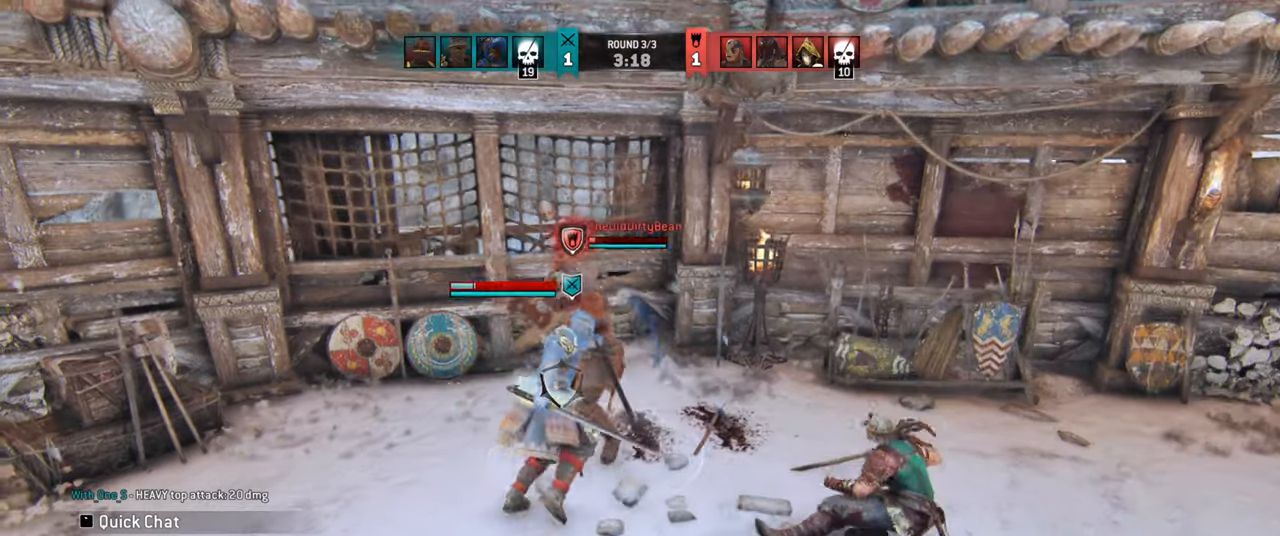
{"keys": ["d"], "mouse": [], "events": [[50, "d", "down"], [367, "w", "up"]]}
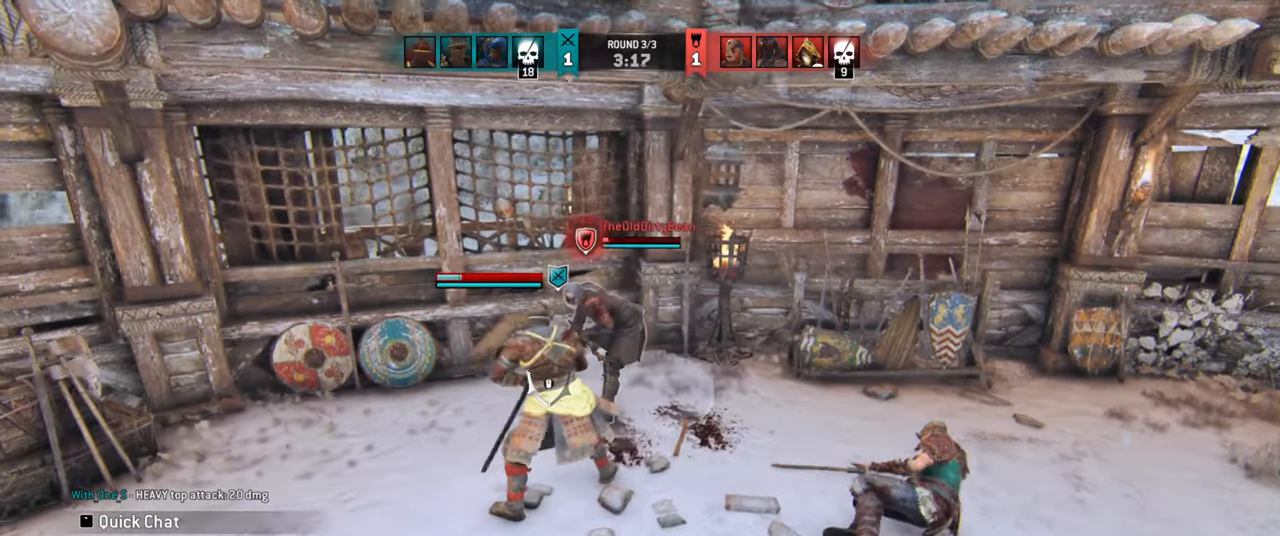
{"keys": [], "mouse": [], "events": [[434, "d", "up"]]}
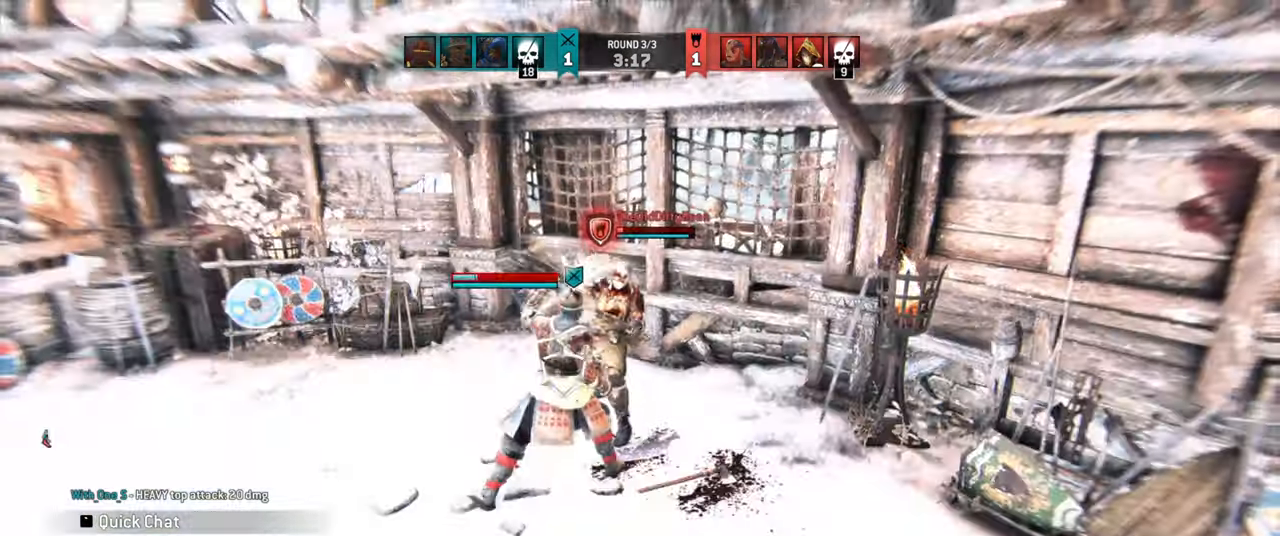
{"keys": ["w"], "mouse": [], "events": [[84, "w", "down"]]}
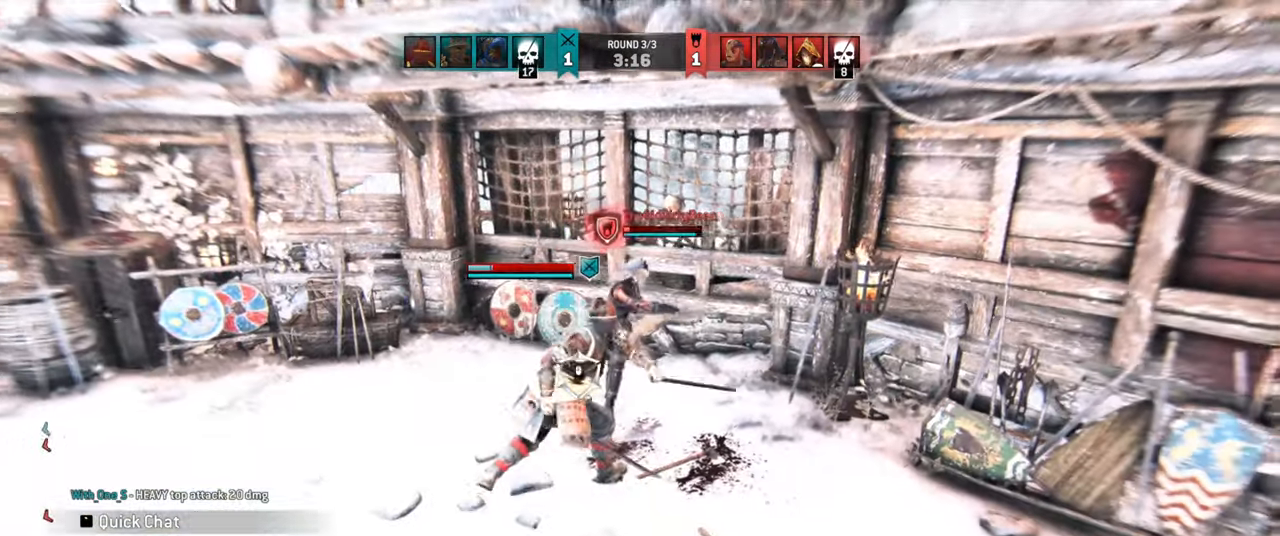
{"keys": ["w"], "mouse": [], "events": []}
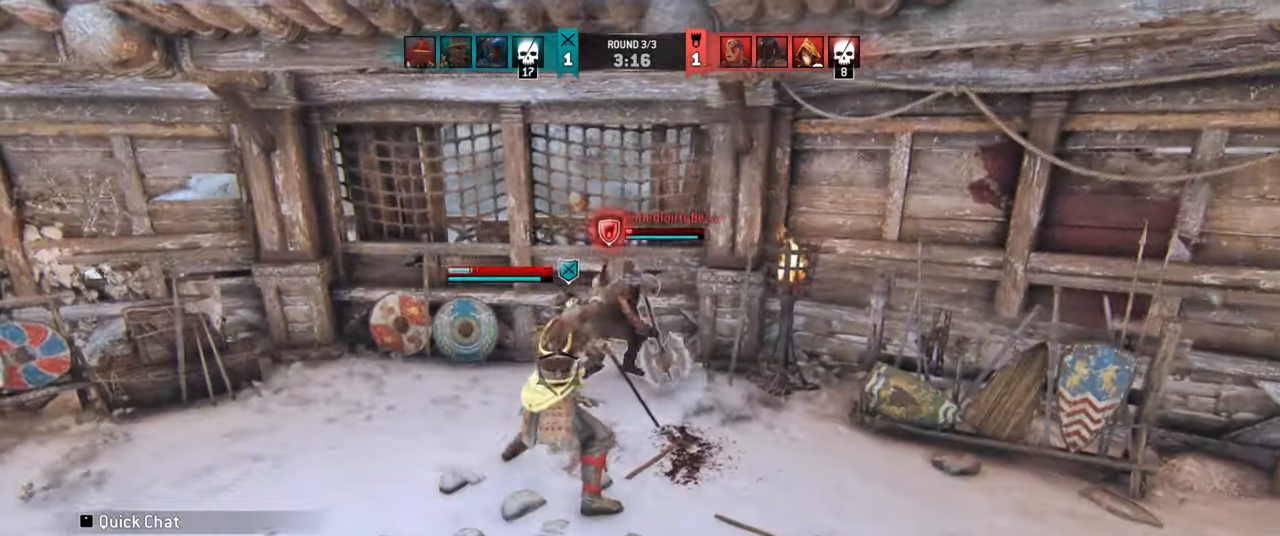
{"keys": ["w"], "mouse": [], "events": []}
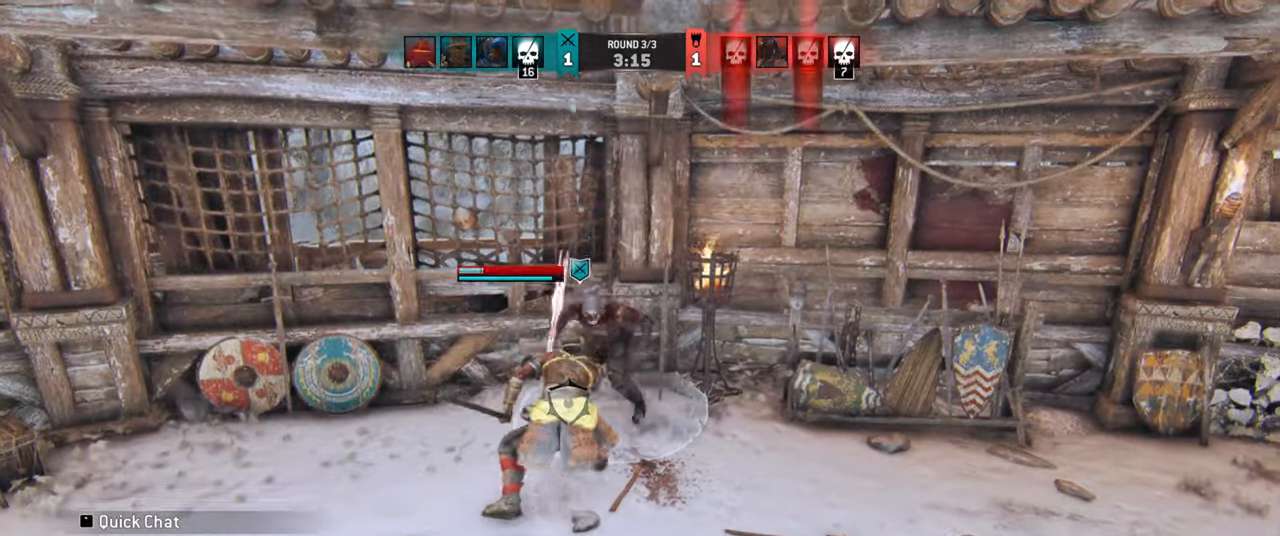
{"keys": [], "mouse": [], "events": [[200, "e", "down"], [267, "w", "up"], [284, "e", "up"]]}